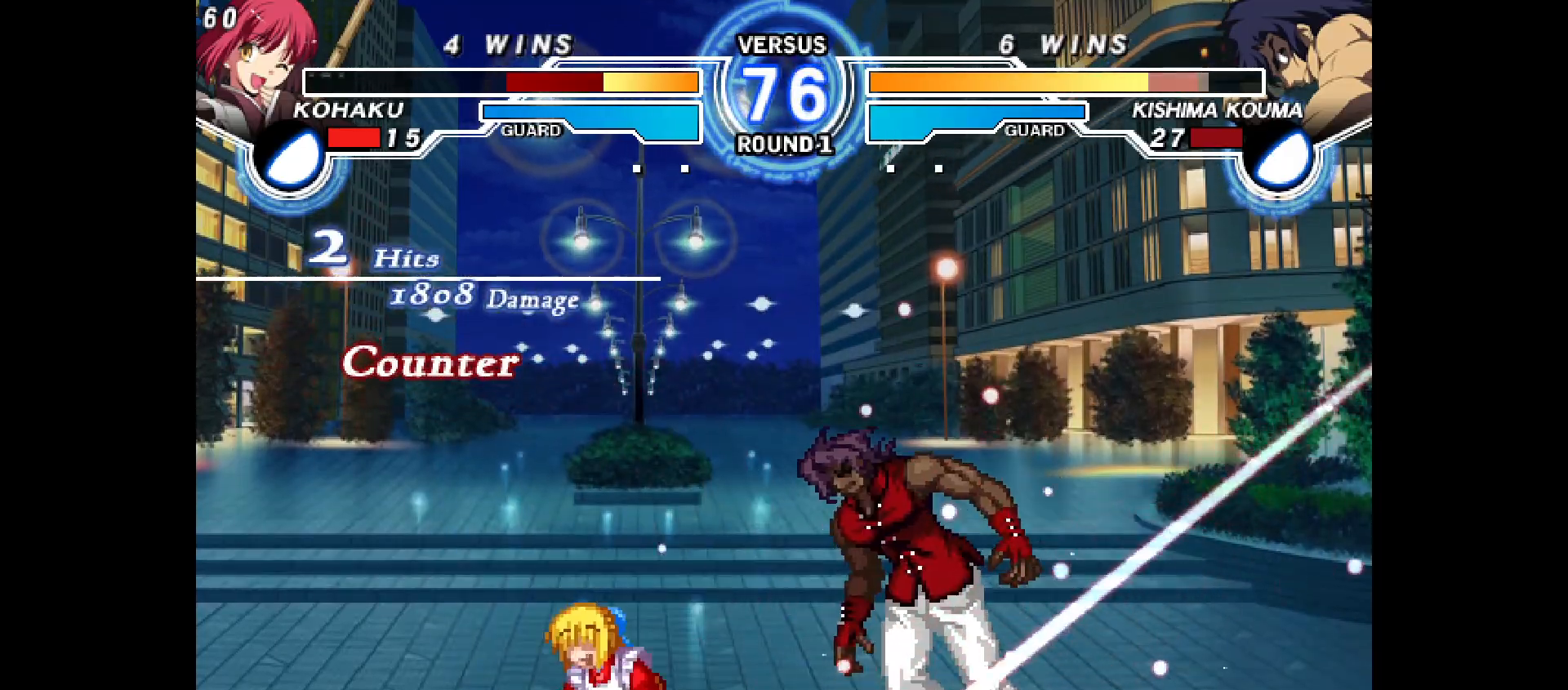
Gameplay with a controller (PlayStation layout); each line is a JSON object with the inputs held at the frame after it. "events" lists button and stick changes between this image and that frame as [ms after this image, input, new state], when the widget could be followed in between. Not read: HOME L3 R3 SELECT START TOUCHPAD.
{"buttons": ["CIRCLE", "R2", "DPAD_RIGHT"], "events": [[33, "TRIANGLE", "up"], [83, "DPAD_RIGHT", "down"], [133, "DPAD_DOWN", "up"], [150, "CROSS", "down"], [200, "CROSS", "up"], [217, "TRIANGLE", "down"], [233, "DPAD_RIGHT", "up"], [233, "TRIANGLE", "up"], [300, "DPAD_DOWN", "down"], [333, "DPAD_RIGHT", "down"], [417, "CIRCLE", "down"], [417, "DPAD_DOWN", "up"], [467, "R2", "down"]]}
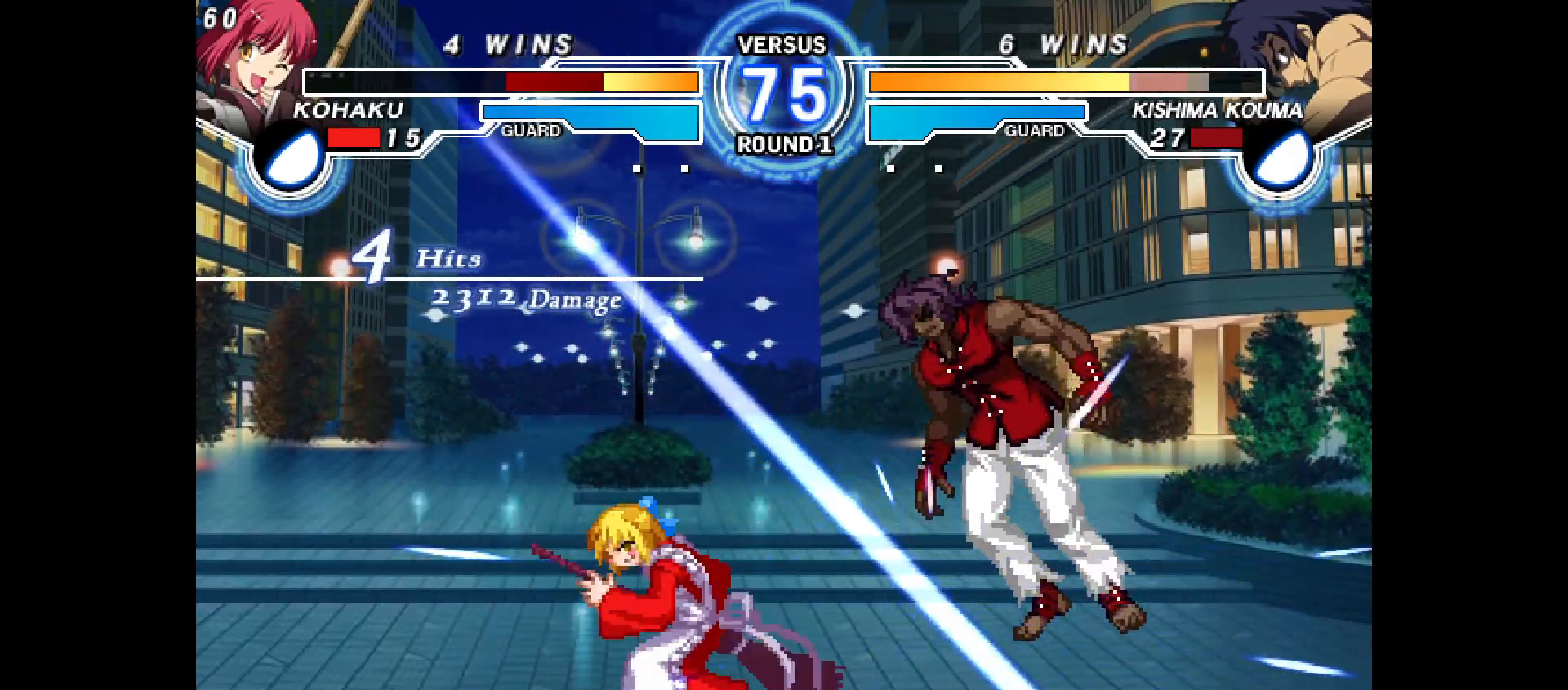
{"buttons": ["DPAD_RIGHT"], "events": [[17, "DPAD_RIGHT", "up"], [67, "CIRCLE", "up"], [67, "R2", "up"], [83, "SQUARE", "down"], [150, "DPAD_RIGHT", "down"], [167, "SQUARE", "up"], [217, "DPAD_RIGHT", "up"], [250, "SQUARE", "down"], [283, "DPAD_RIGHT", "down"], [317, "SQUARE", "up"], [350, "DPAD_RIGHT", "up"], [367, "DPAD_DOWN", "down"], [400, "DPAD_RIGHT", "down"], [450, "CROSS", "down"], [467, "DPAD_DOWN", "up"], [483, "CROSS", "up"]]}
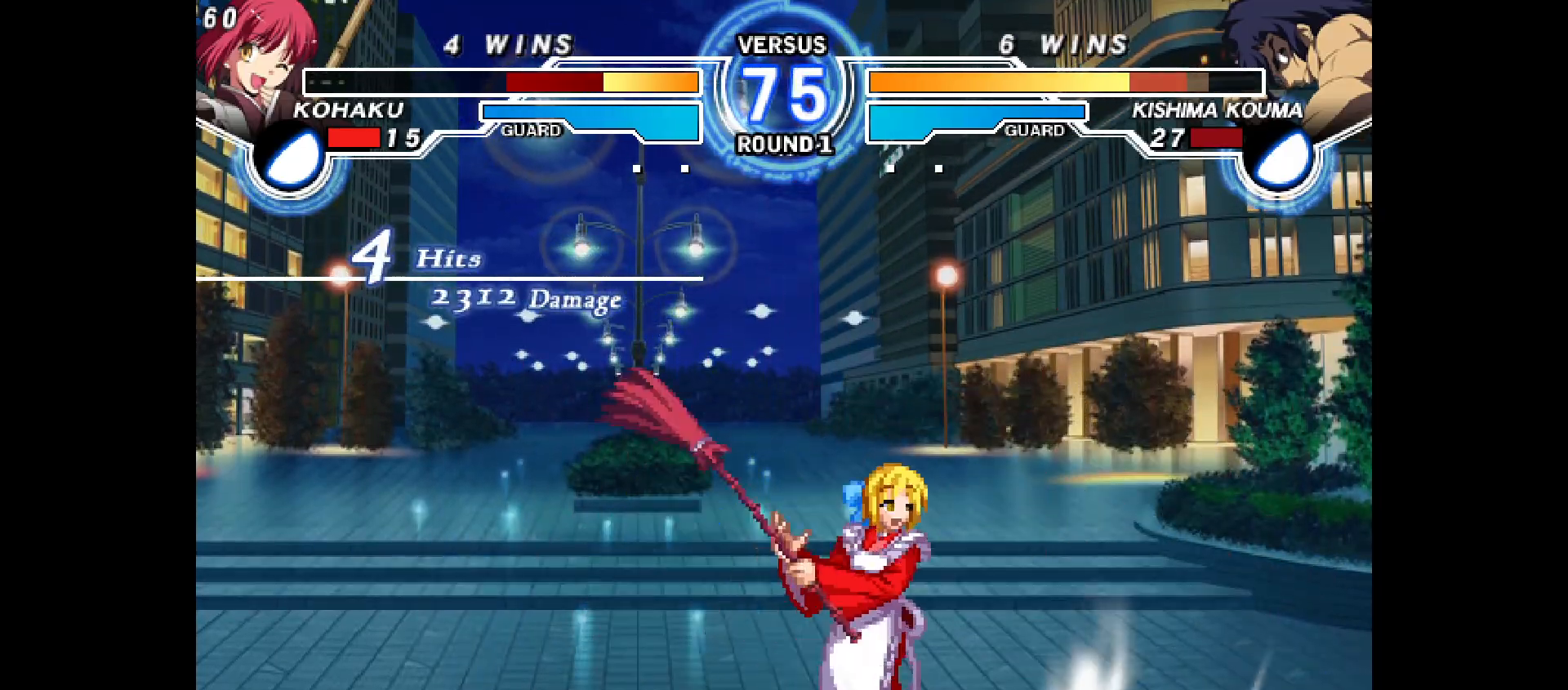
{"buttons": ["DPAD_RIGHT"], "events": [[33, "DPAD_RIGHT", "up"], [167, "DPAD_UP", "down"], [250, "DPAD_RIGHT", "down"], [250, "DPAD_UP", "up"], [400, "TRIANGLE", "down"], [483, "TRIANGLE", "up"]]}
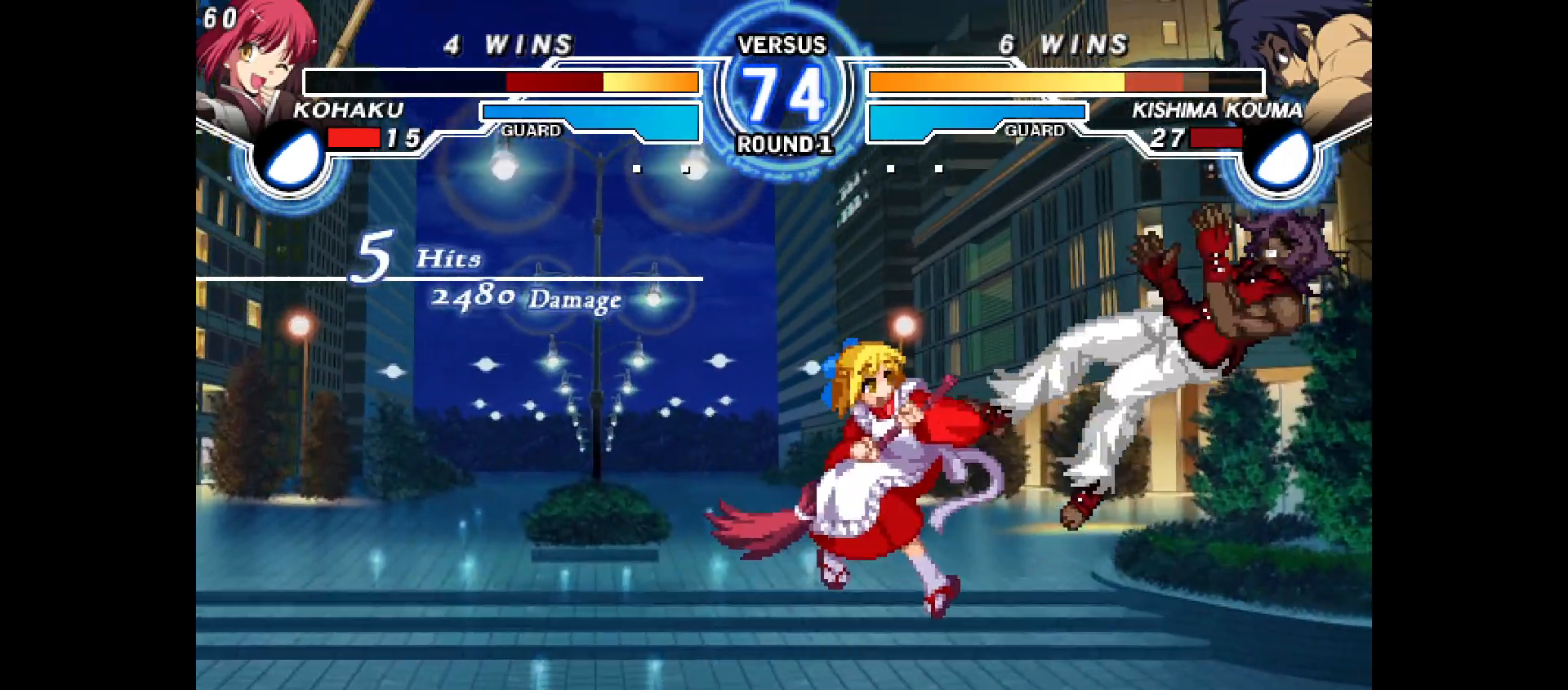
{"buttons": ["DPAD_UP", "DPAD_RIGHT"], "events": [[17, "TRIANGLE", "down"], [67, "TRIANGLE", "up"], [133, "TRIANGLE", "down"], [167, "TRIANGLE", "up"], [183, "DPAD_RIGHT", "up"], [483, "DPAD_RIGHT", "down"], [483, "DPAD_UP", "down"]]}
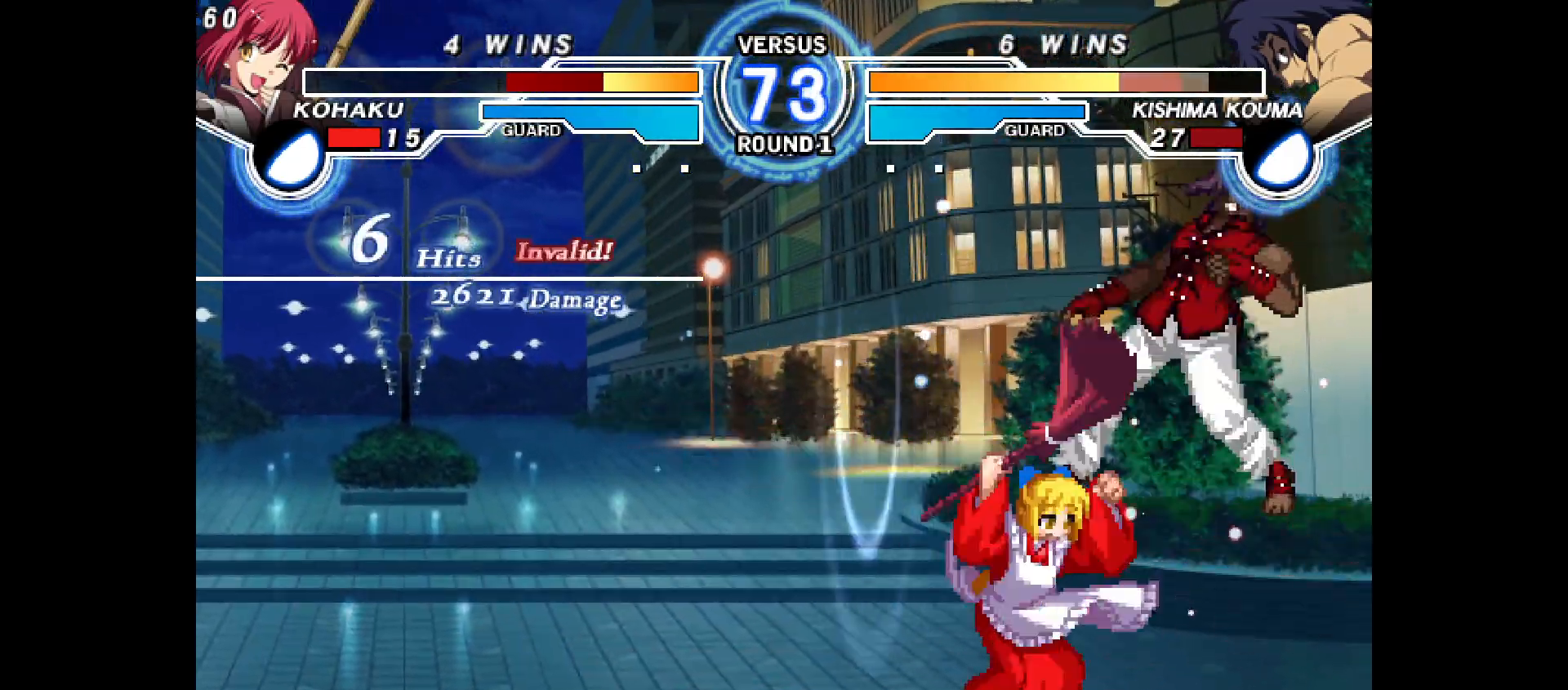
{"buttons": ["CIRCLE"], "events": [[67, "DPAD_UP", "up"], [83, "CROSS", "down"], [83, "DPAD_RIGHT", "up"], [117, "CROSS", "up"], [233, "R2", "down"], [283, "R2", "up"], [467, "CIRCLE", "down"]]}
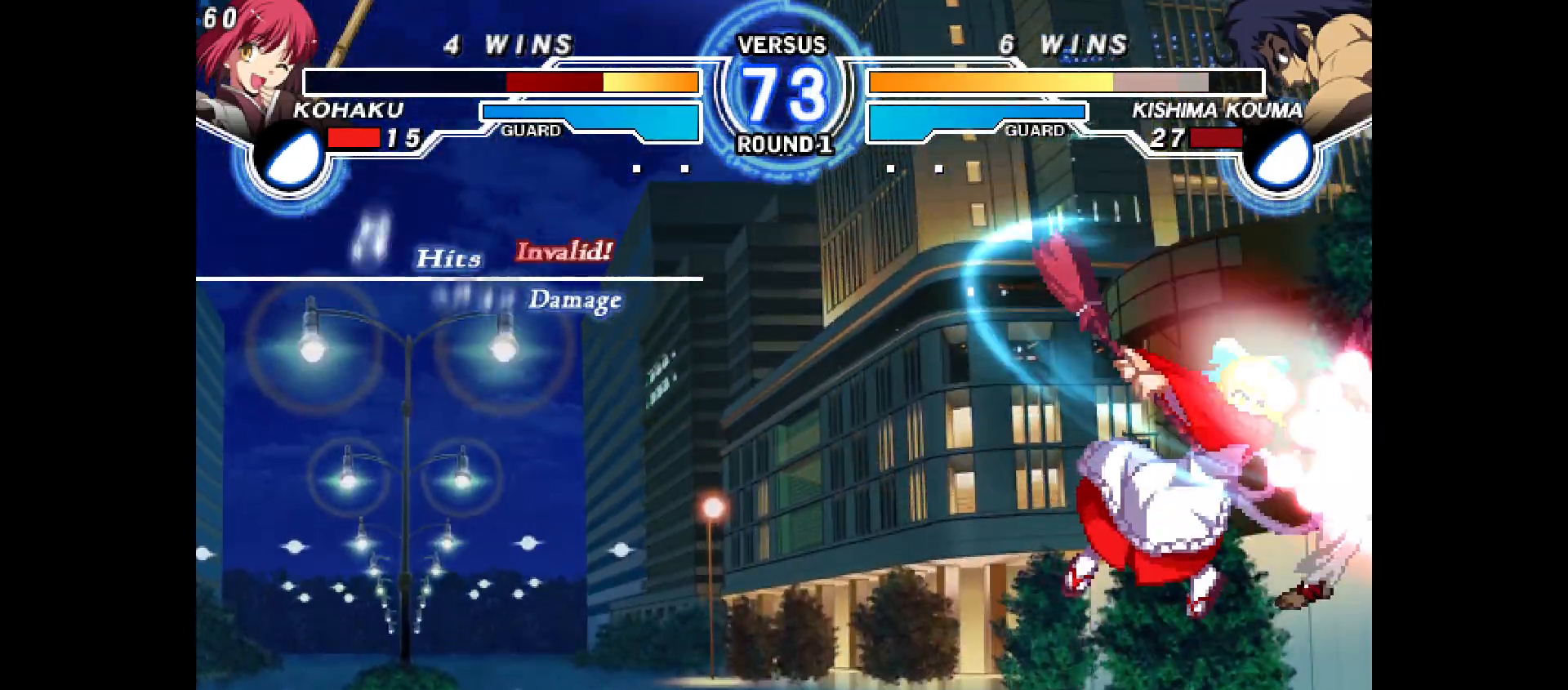
{"buttons": ["DPAD_RIGHT"], "events": [[17, "CIRCLE", "up"], [250, "DPAD_RIGHT", "down"], [250, "DPAD_UP", "down"], [333, "DPAD_UP", "up"], [400, "CROSS", "down"], [483, "CROSS", "up"]]}
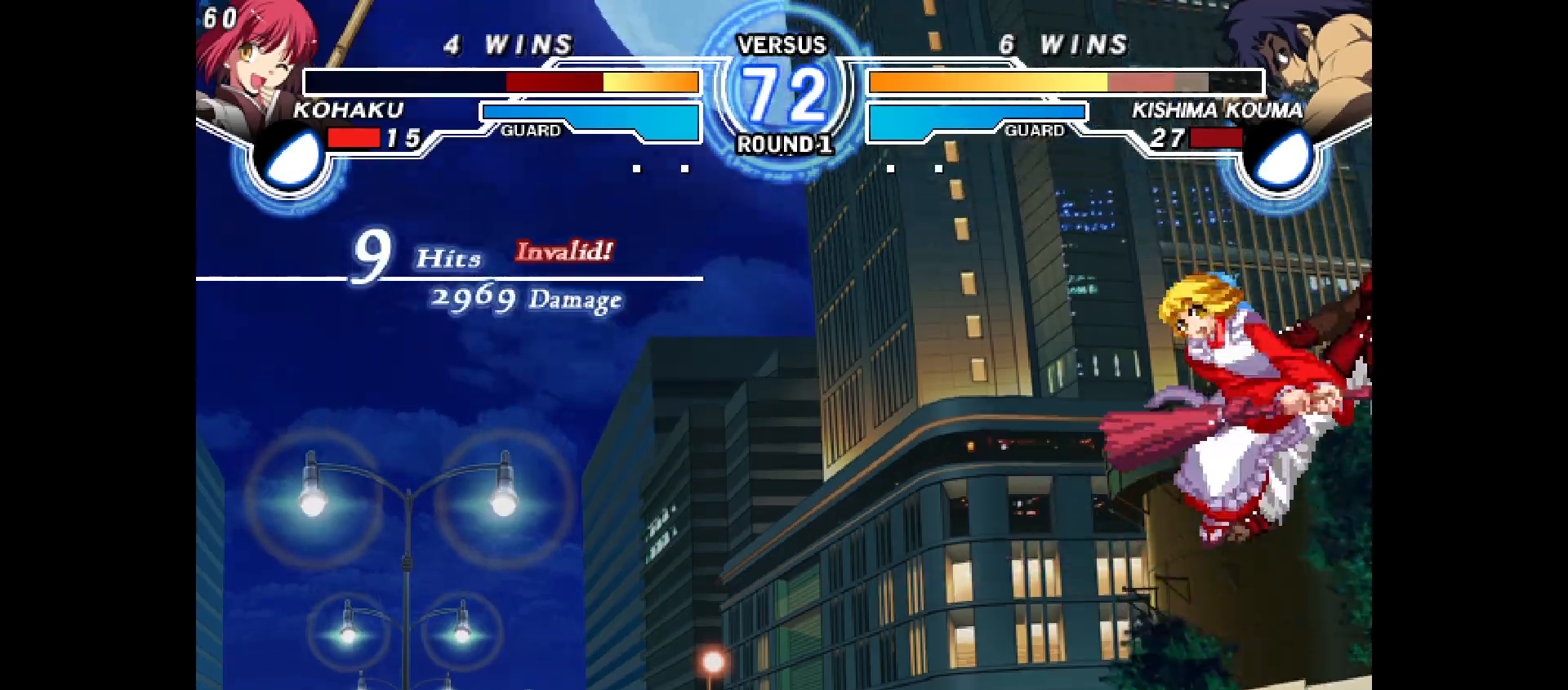
{"buttons": ["DPAD_RIGHT"], "events": [[50, "CIRCLE", "down"], [150, "CIRCLE", "up"], [283, "R2", "down"], [333, "R2", "up"]]}
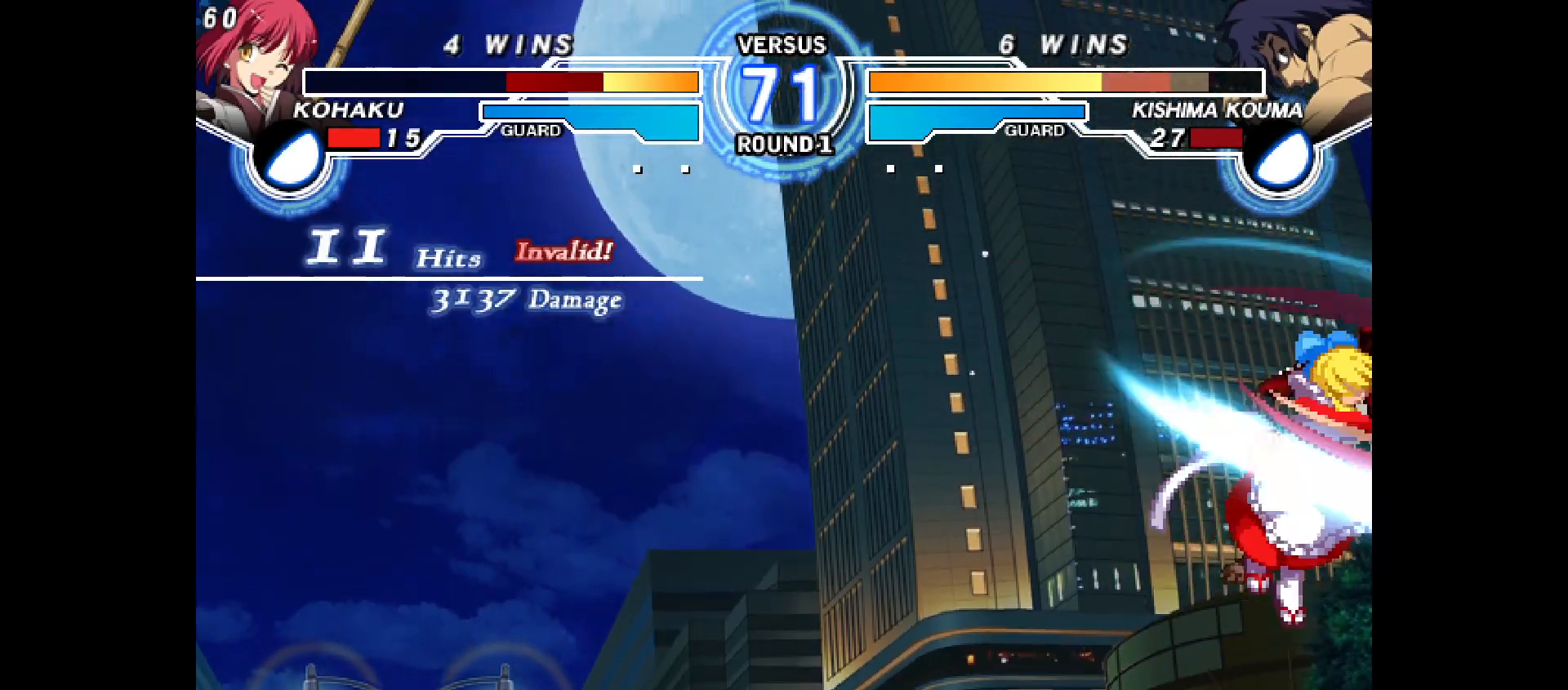
{"buttons": [], "events": [[450, "DPAD_RIGHT", "up"]]}
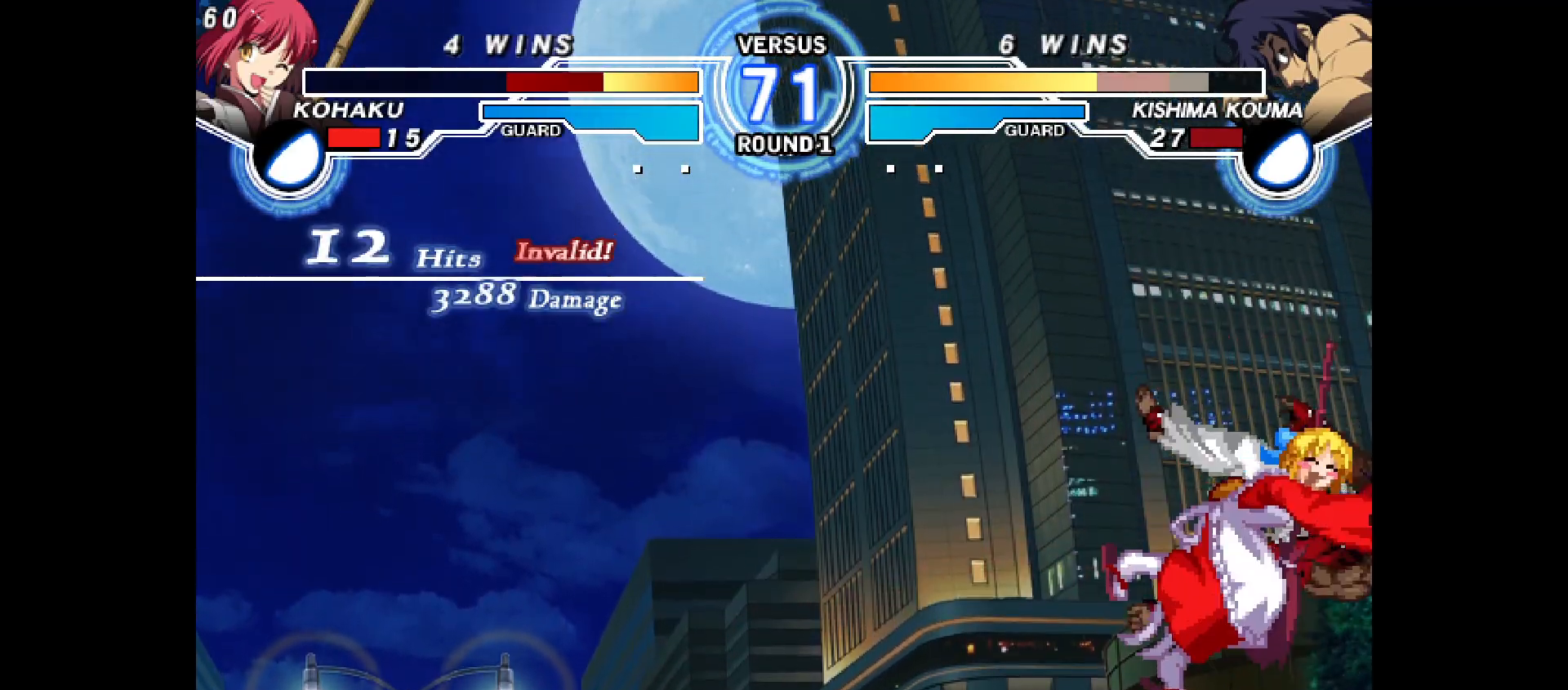
{"buttons": [], "events": [[333, "TRIANGLE", "down"], [383, "TRIANGLE", "up"]]}
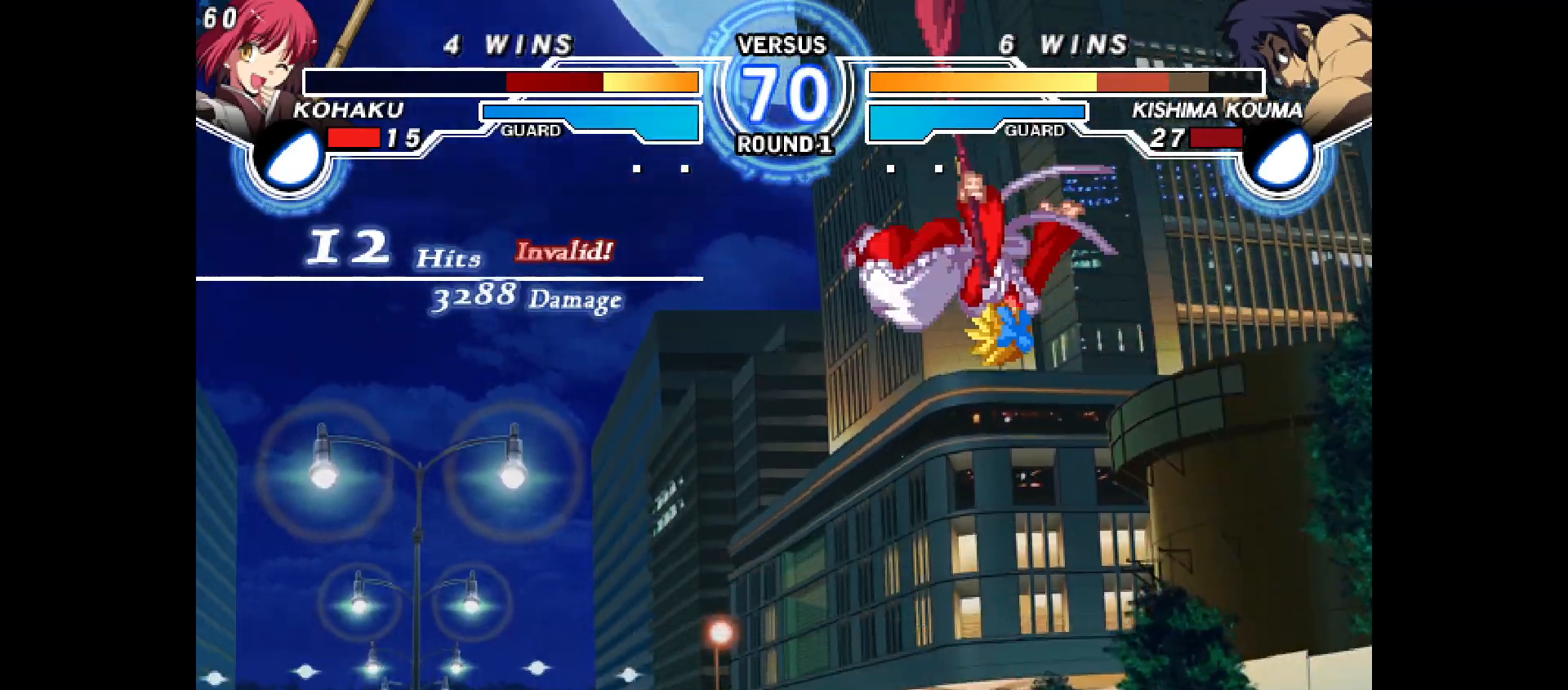
{"buttons": [], "events": []}
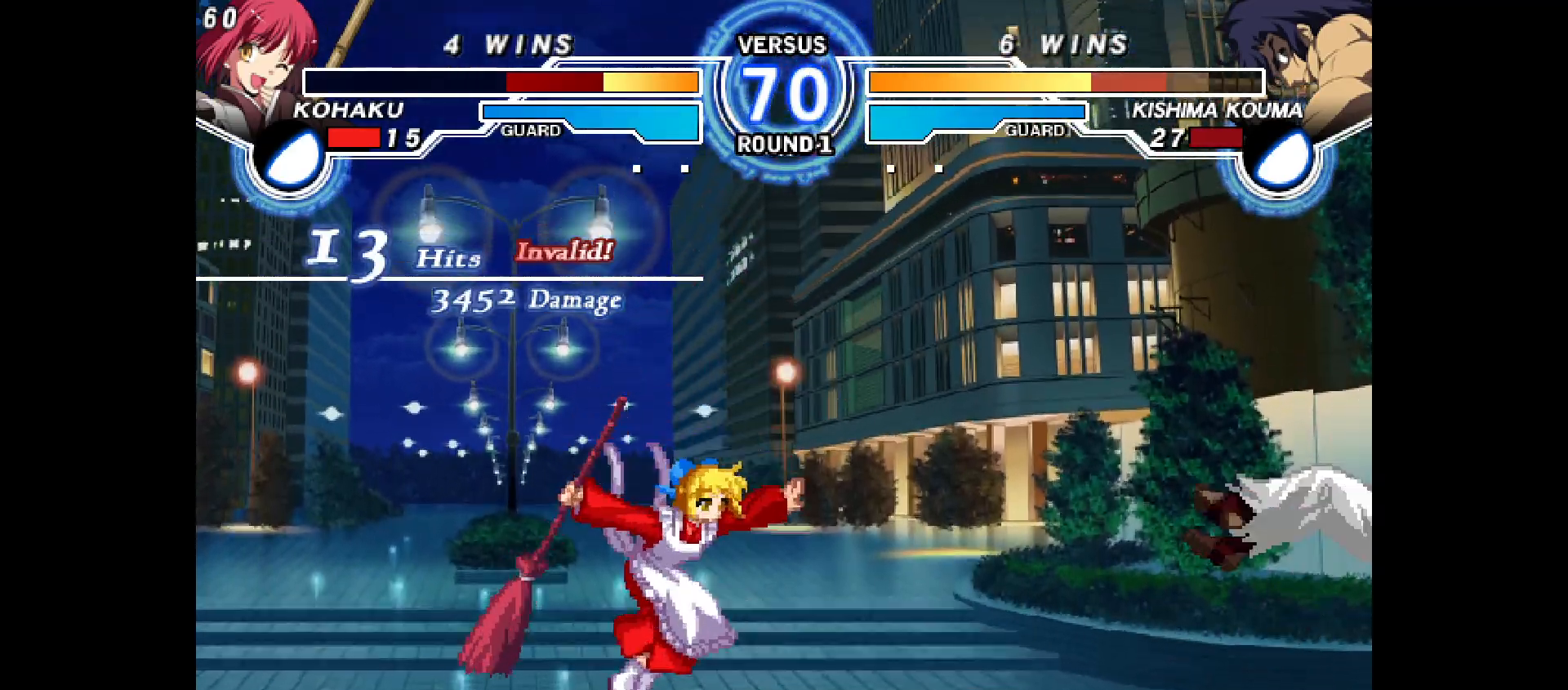
{"buttons": ["DPAD_RIGHT"], "events": [[317, "DPAD_RIGHT", "down"], [383, "DPAD_RIGHT", "up"], [483, "DPAD_RIGHT", "down"]]}
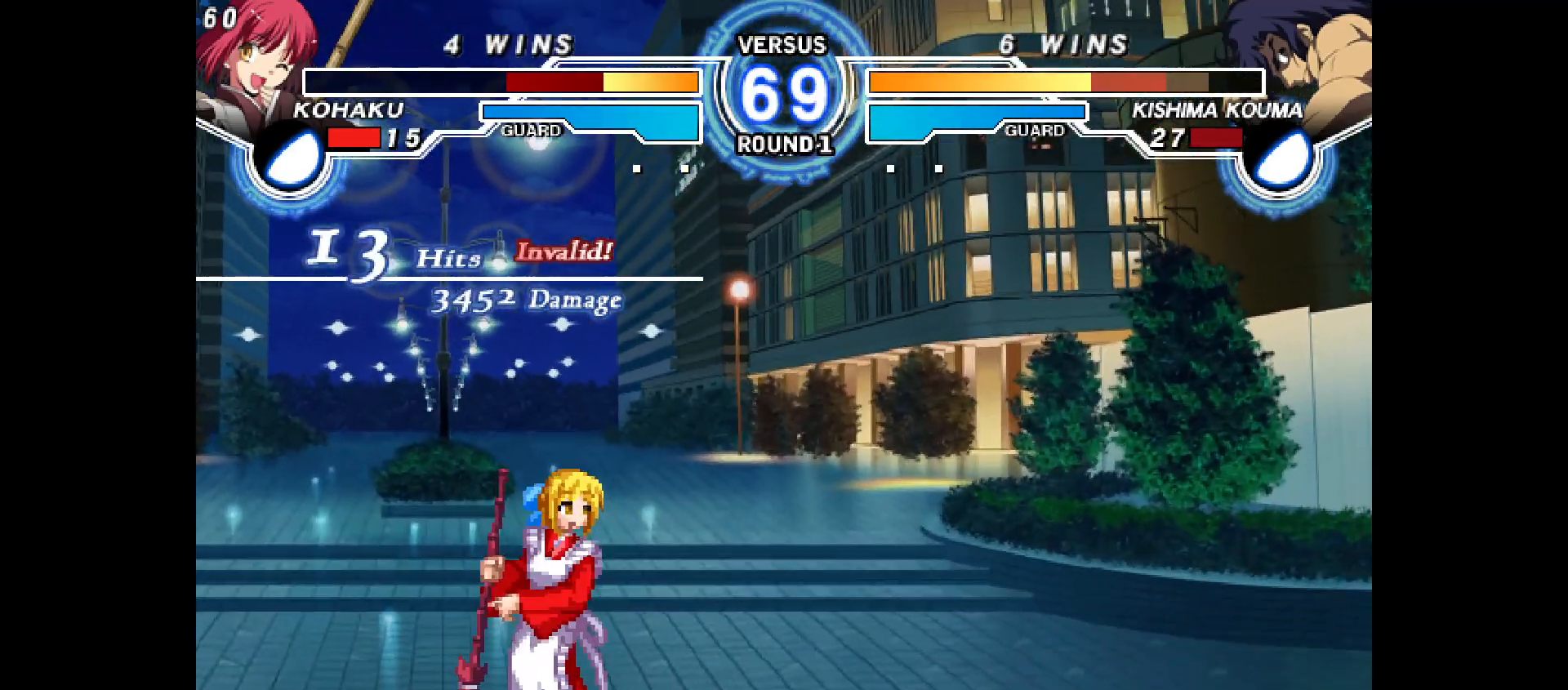
{"buttons": ["DPAD_RIGHT"], "events": []}
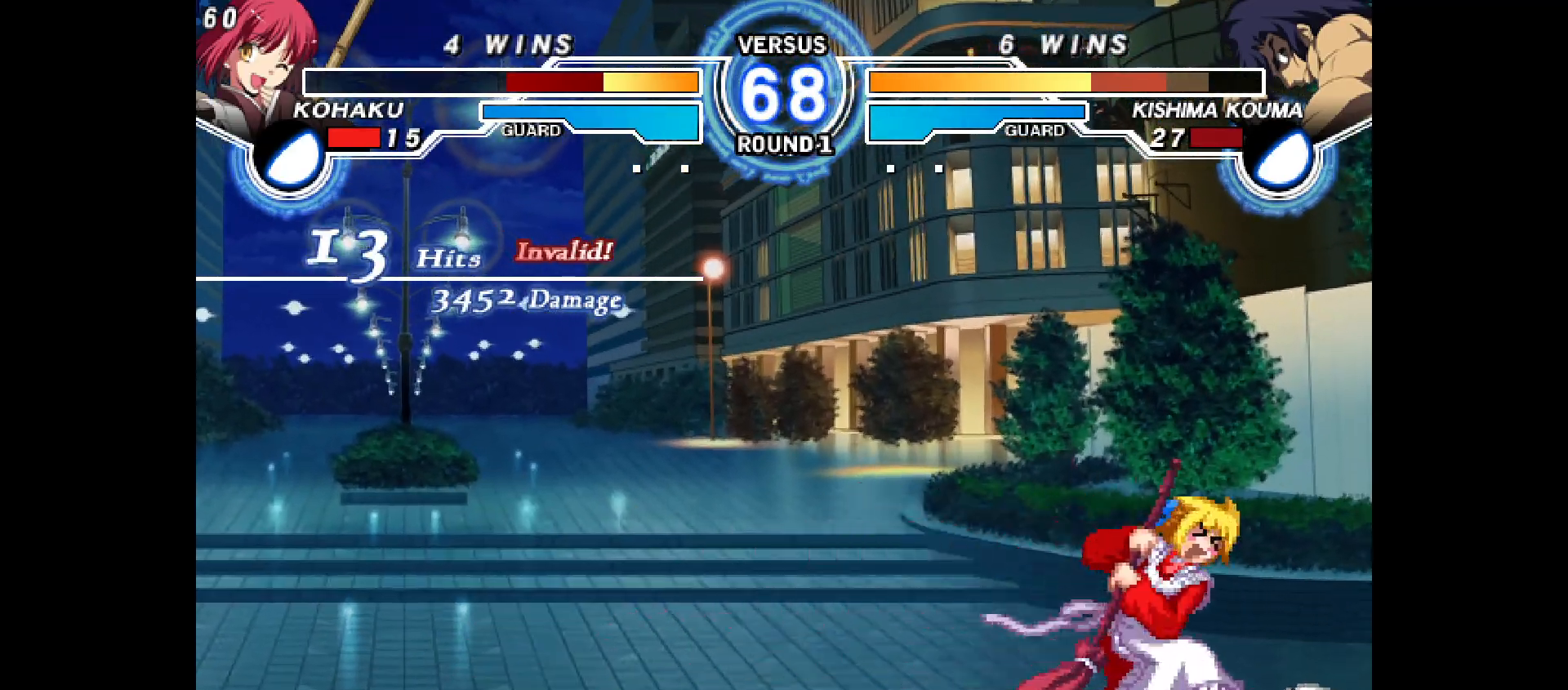
{"buttons": ["DPAD_DOWN", "DPAD_RIGHT"], "events": [[33, "DPAD_DOWN", "down"], [67, "CROSS", "down"], [117, "CROSS", "up"], [200, "CROSS", "down"], [267, "CROSS", "up"], [350, "CROSS", "down"], [417, "CROSS", "up"]]}
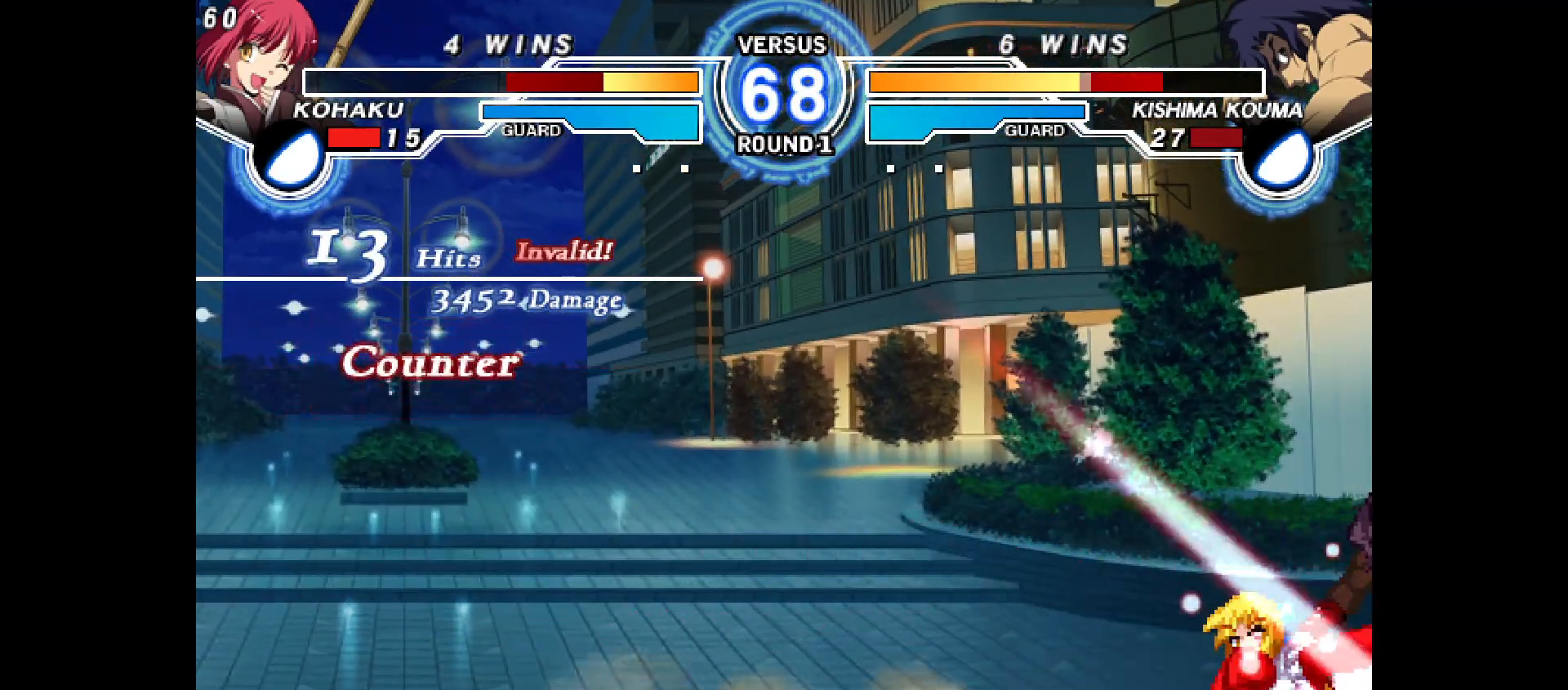
{"buttons": [], "events": [[17, "CIRCLE", "down"], [133, "CIRCLE", "up"], [150, "DPAD_DOWN", "up"], [150, "DPAD_RIGHT", "up"], [350, "CIRCLE", "down"], [433, "CIRCLE", "up"]]}
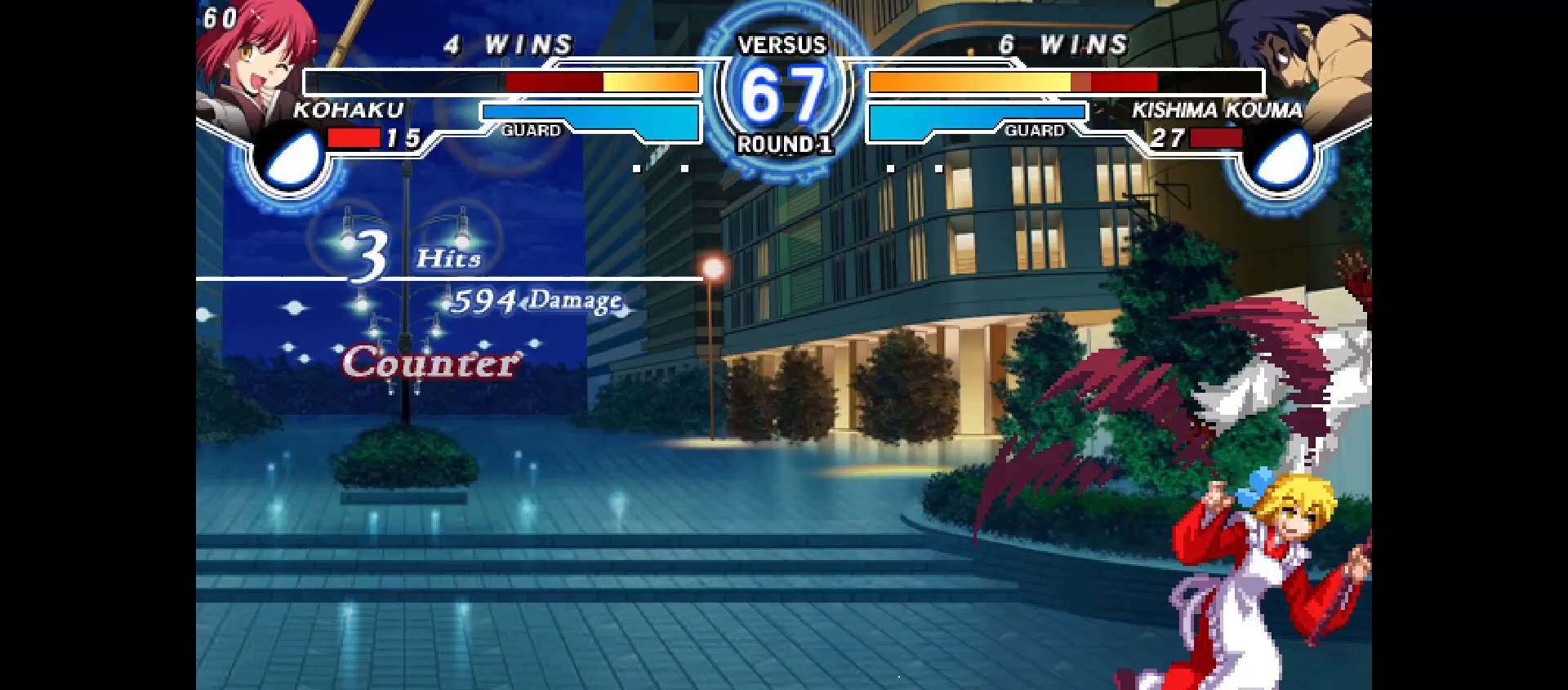
{"buttons": [], "events": [[117, "DPAD_RIGHT", "down"], [117, "DPAD_UP", "down"], [200, "DPAD_UP", "up"], [217, "DPAD_RIGHT", "up"], [250, "CROSS", "down"], [317, "CROSS", "up"]]}
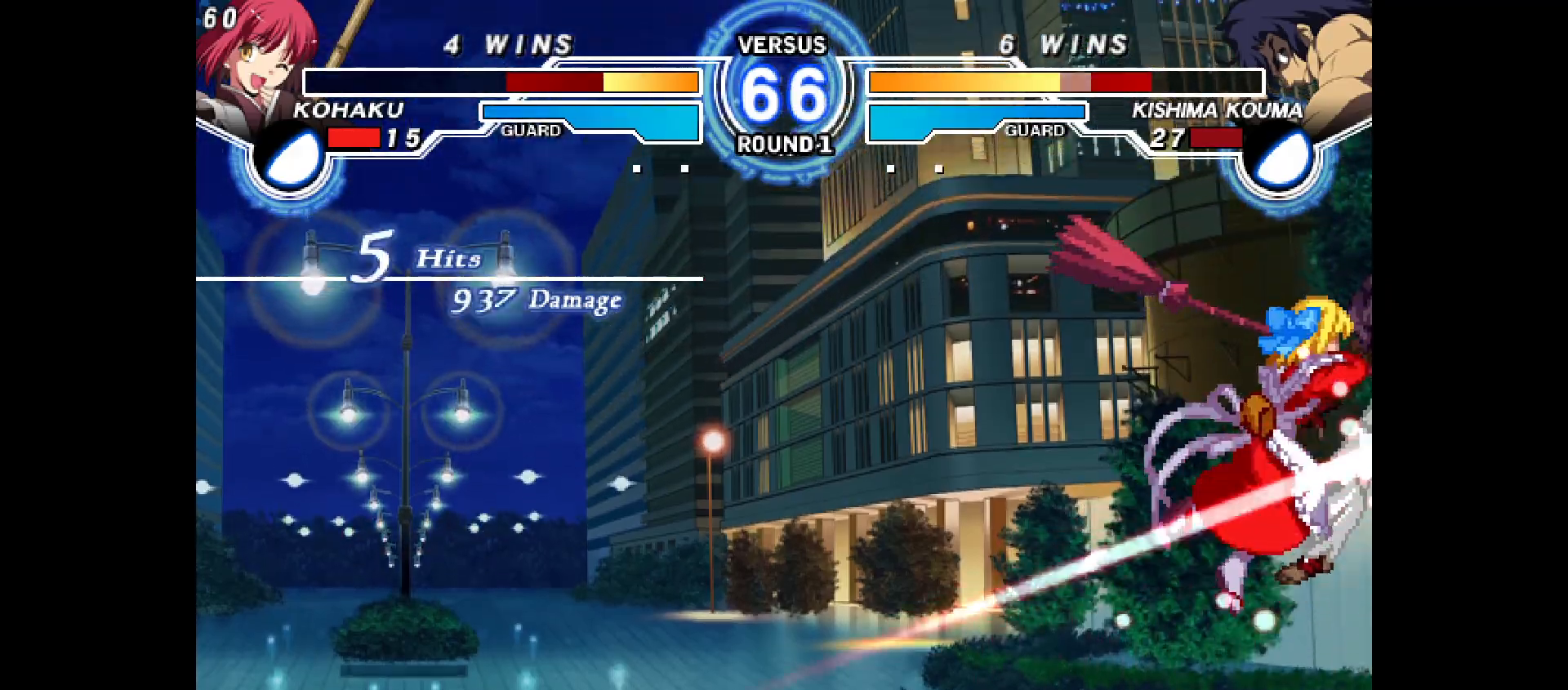
{"buttons": ["CIRCLE", "DPAD_RIGHT"], "events": [[183, "DPAD_RIGHT", "down"], [200, "DPAD_UP", "down"], [267, "DPAD_UP", "up"], [317, "CROSS", "down"], [400, "CROSS", "up"], [483, "CIRCLE", "down"]]}
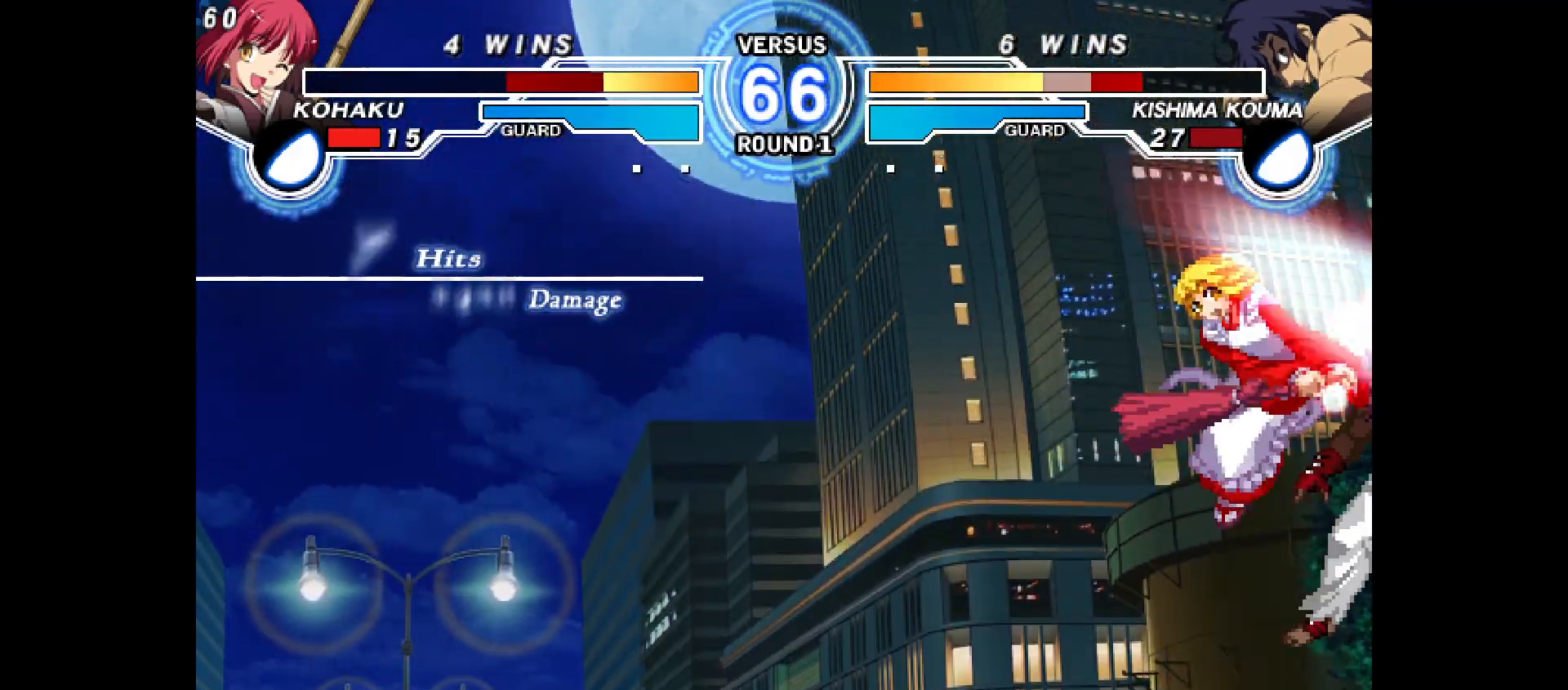
{"buttons": ["DPAD_RIGHT"], "events": [[67, "TRIANGLE", "down"], [83, "CIRCLE", "up"], [117, "TRIANGLE", "up"], [200, "R2", "down"], [250, "R2", "up"]]}
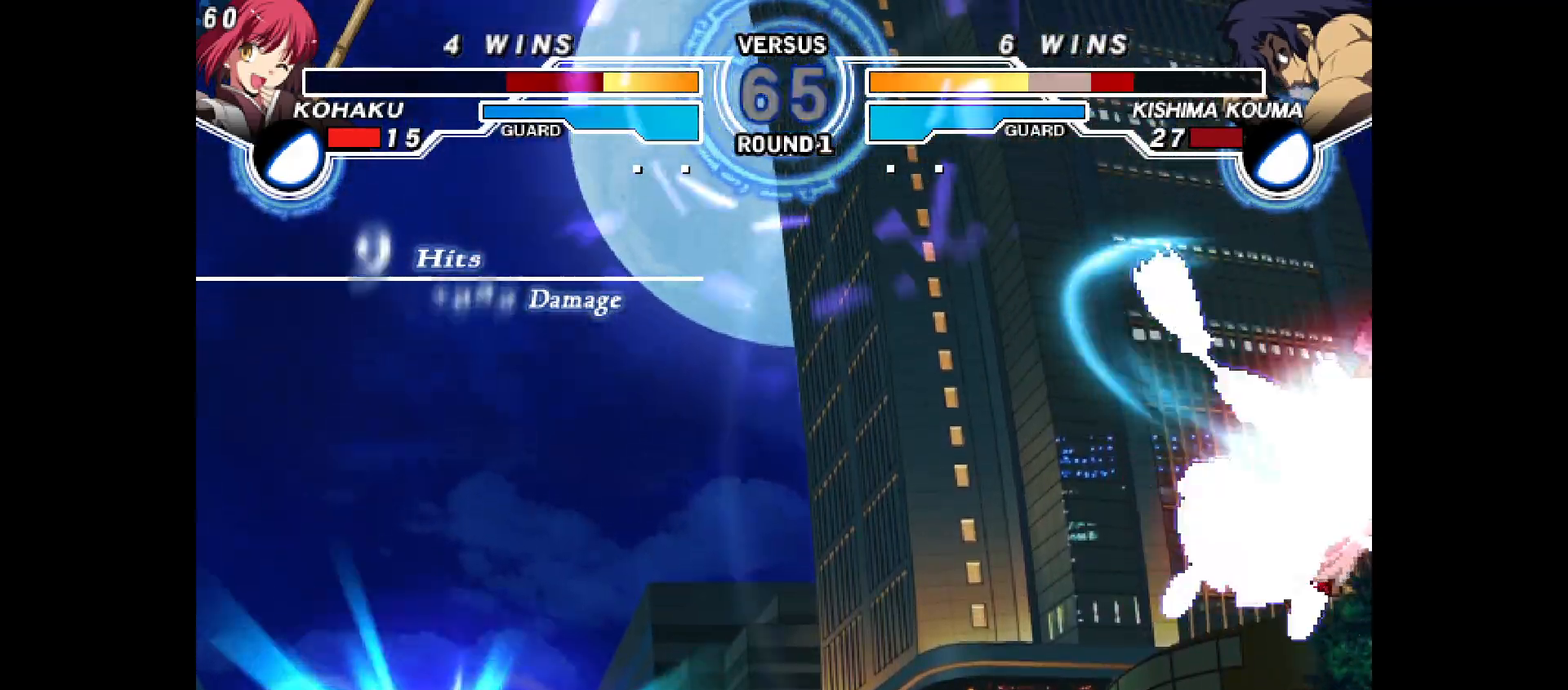
{"buttons": [], "events": [[33, "L2", "down"], [83, "L2", "up"], [383, "DPAD_RIGHT", "up"]]}
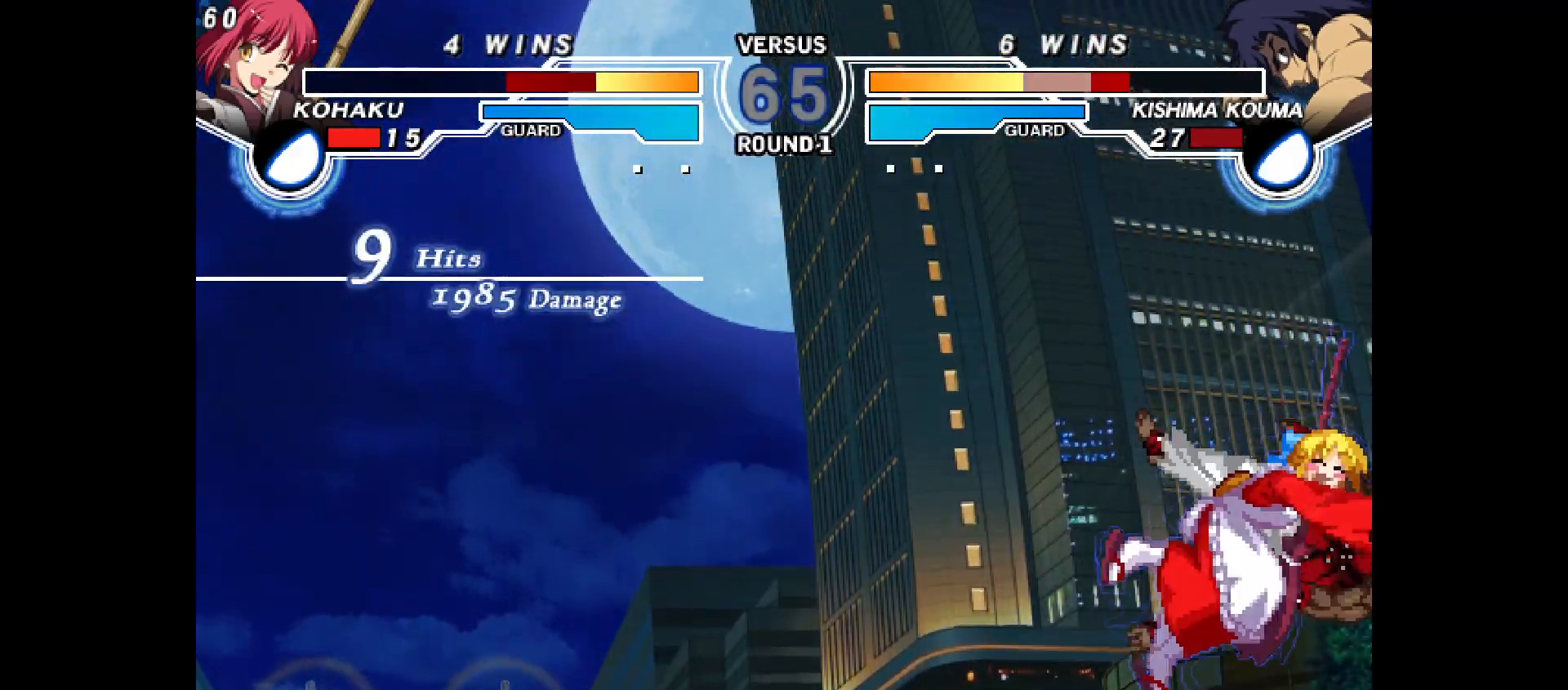
{"buttons": [], "events": []}
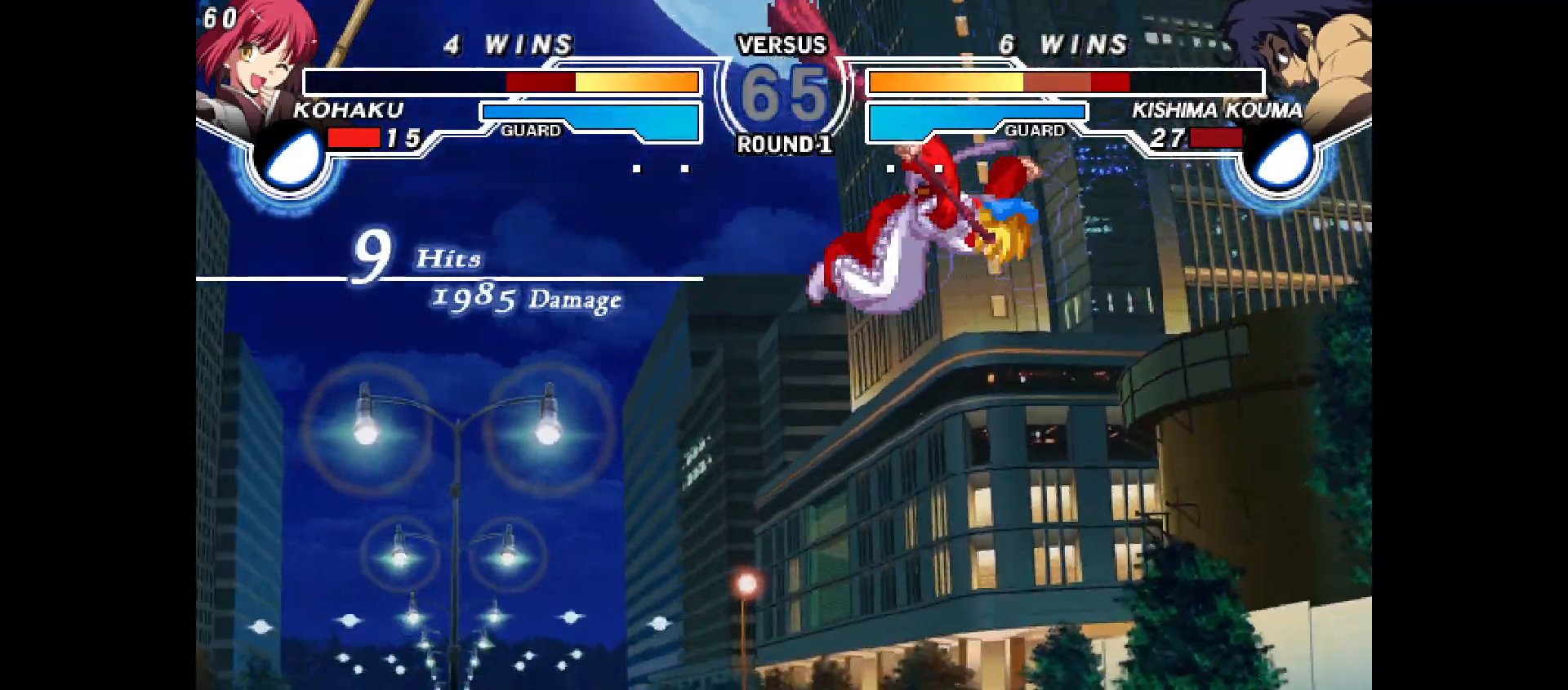
{"buttons": [], "events": []}
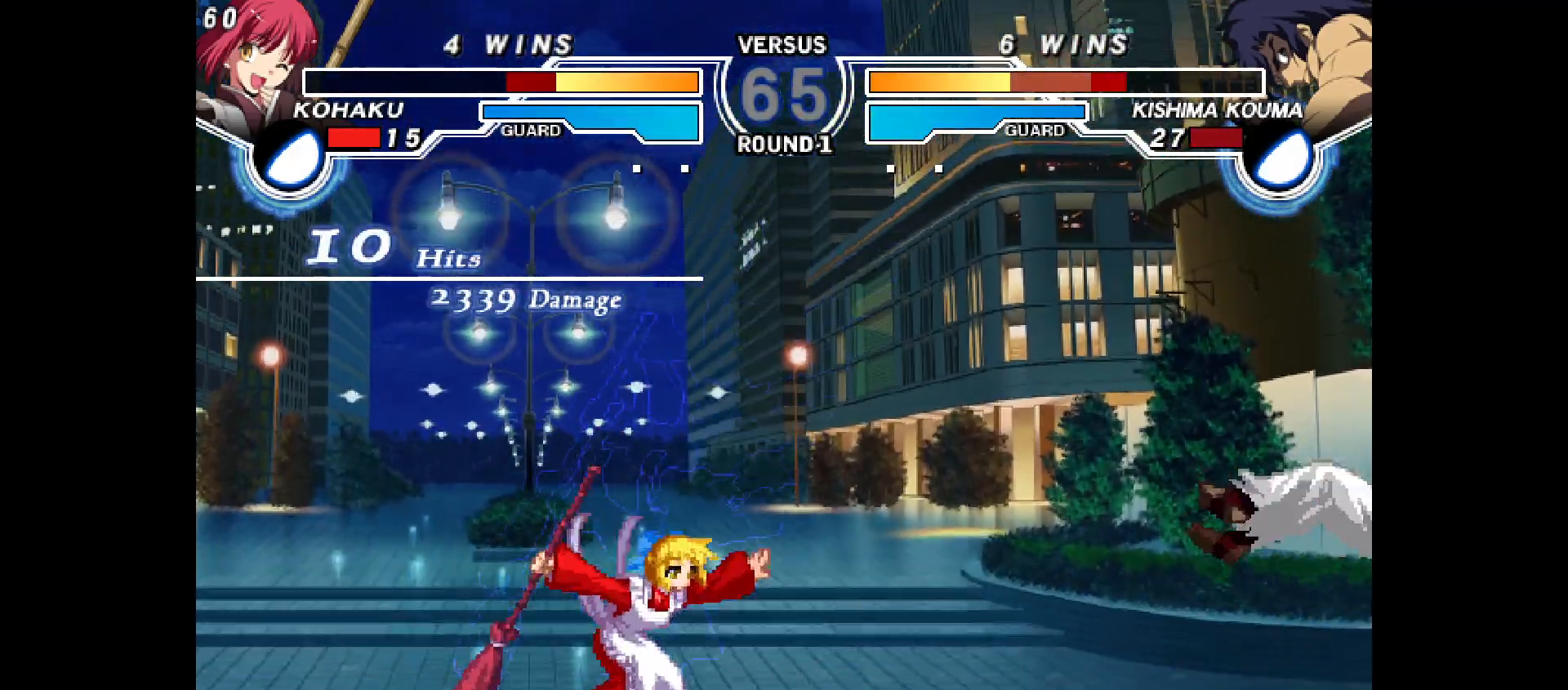
{"buttons": ["DPAD_RIGHT"], "events": [[300, "DPAD_RIGHT", "down"], [367, "DPAD_RIGHT", "up"], [433, "DPAD_RIGHT", "down"]]}
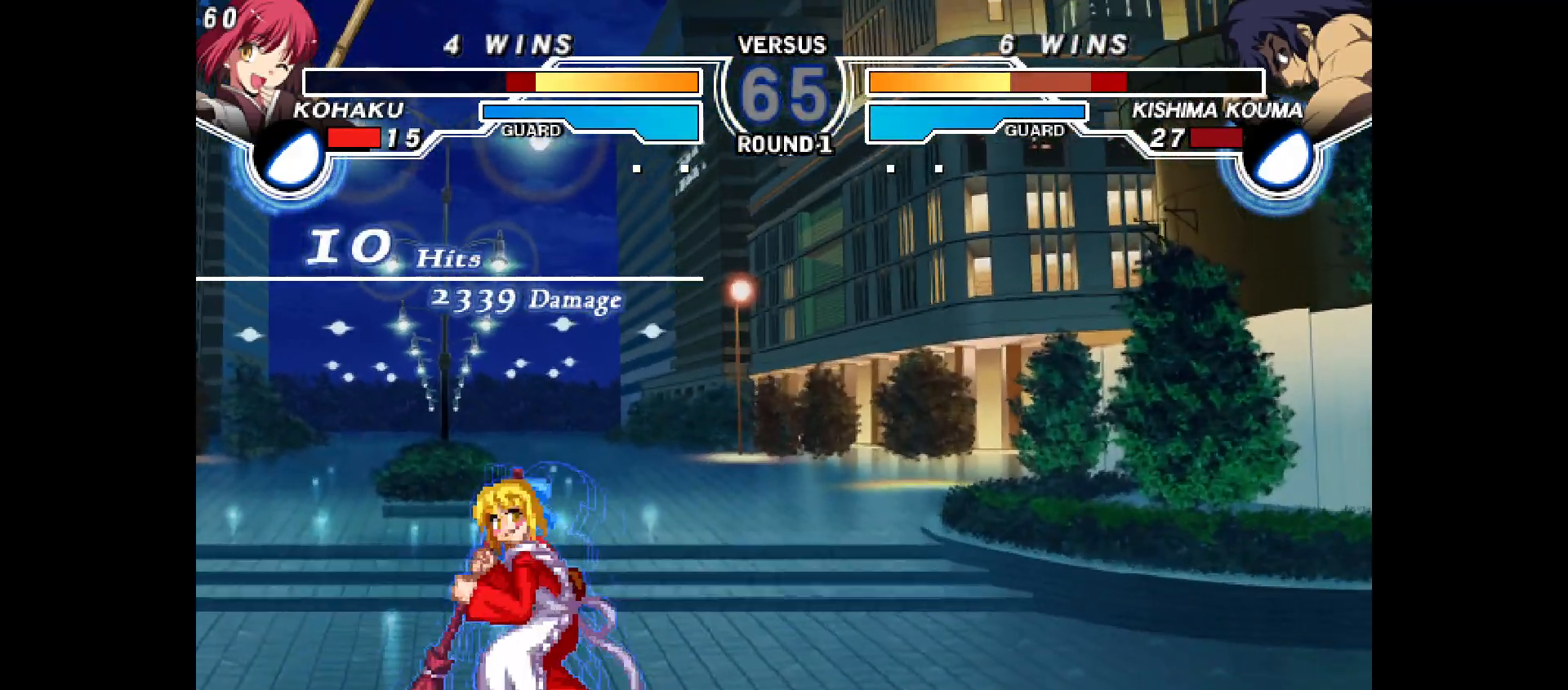
{"buttons": ["DPAD_DOWN", "DPAD_RIGHT"], "events": [[217, "SQUARE", "down"], [233, "SQUARE", "up"], [483, "DPAD_DOWN", "down"]]}
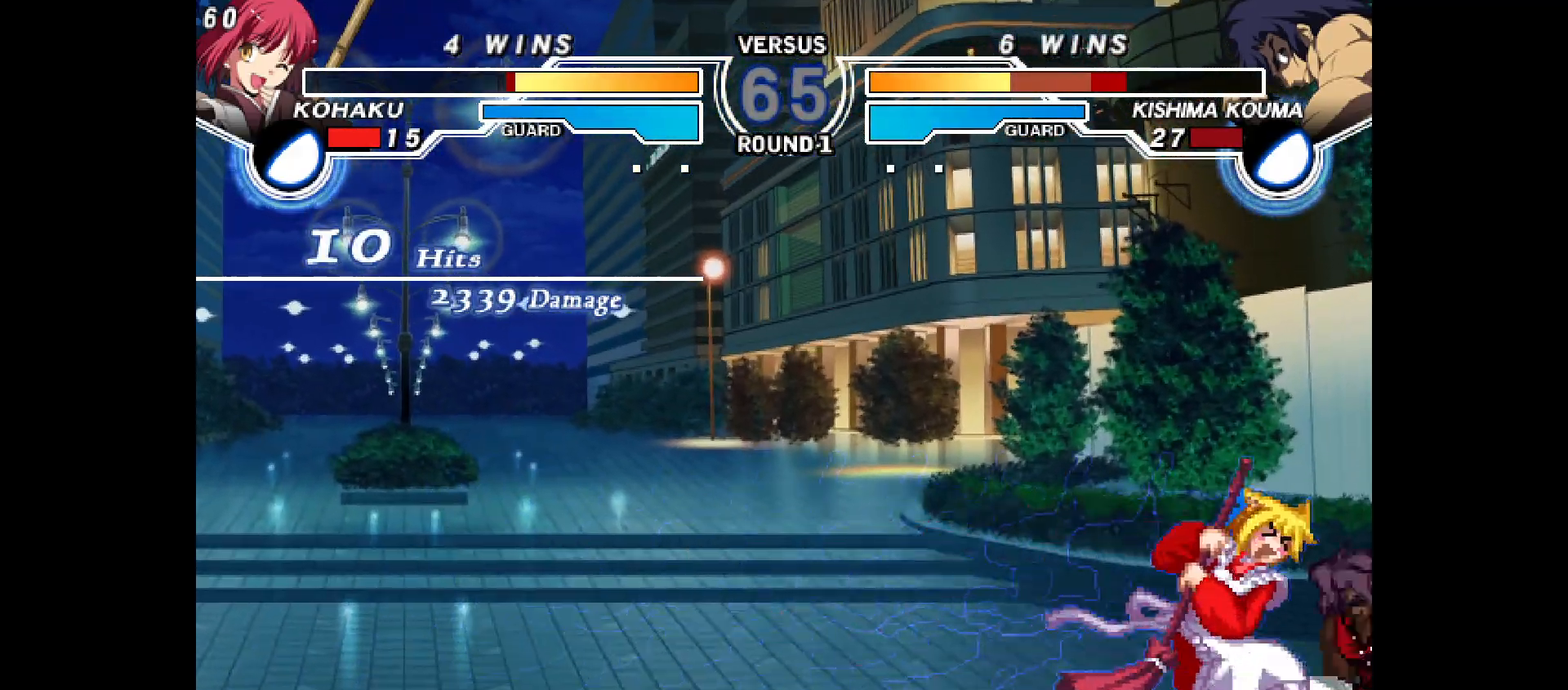
{"buttons": ["R1"], "events": [[17, "CROSS", "down"], [100, "CROSS", "up"], [200, "R1", "down"], [367, "CROSS", "down"], [433, "CROSS", "up"], [467, "DPAD_DOWN", "up"], [467, "DPAD_RIGHT", "up"]]}
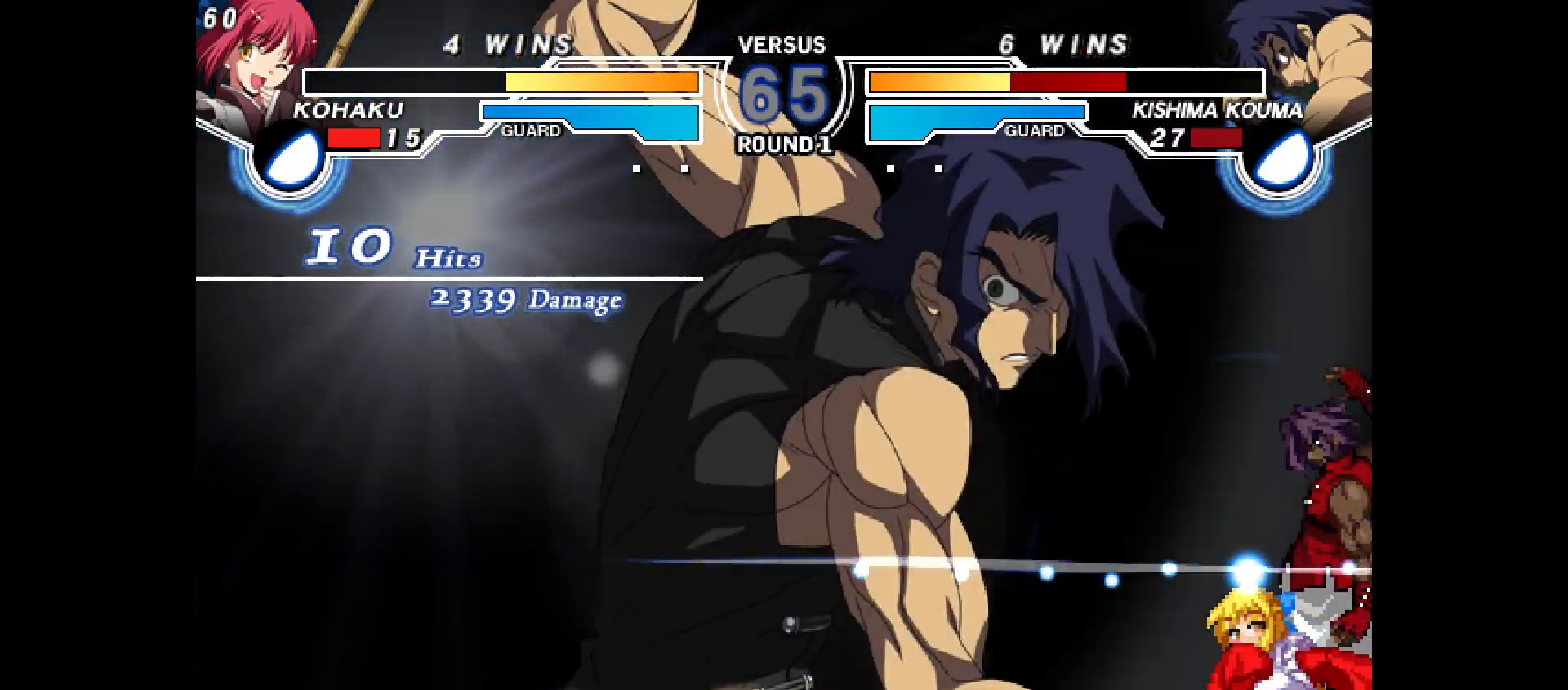
{"buttons": ["DPAD_LEFT"], "events": [[83, "DPAD_LEFT", "down"], [100, "DPAD_UP", "down"], [217, "CIRCLE", "down"], [217, "CROSS", "down"], [233, "R1", "up"], [283, "CIRCLE", "up"], [283, "CROSS", "up"], [333, "DPAD_UP", "up"], [350, "CIRCLE", "down"], [367, "CROSS", "down"], [450, "CIRCLE", "up"], [467, "CROSS", "up"]]}
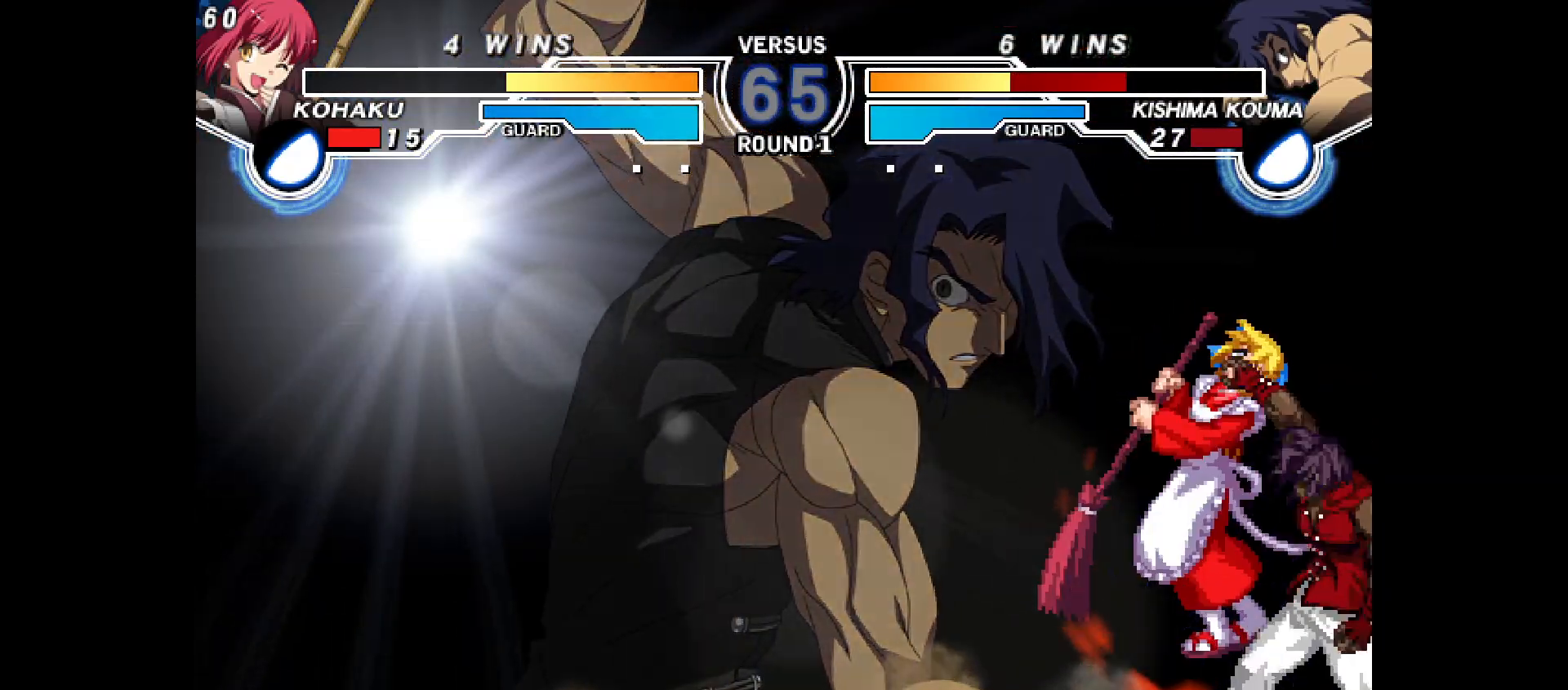
{"buttons": [], "events": [[33, "DPAD_LEFT", "up"], [383, "DPAD_UP", "down"], [467, "DPAD_UP", "up"]]}
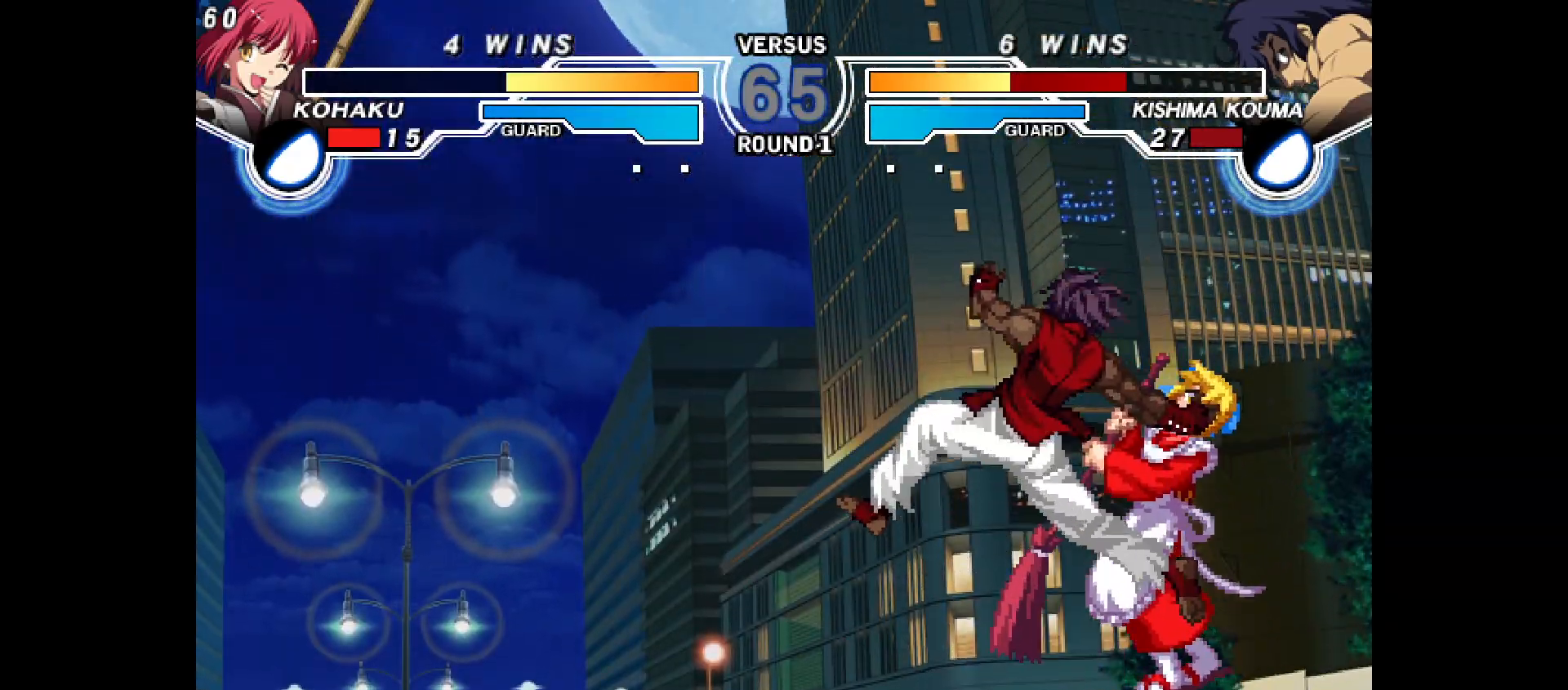
{"buttons": ["CROSS", "CIRCLE", "DPAD_LEFT"]}
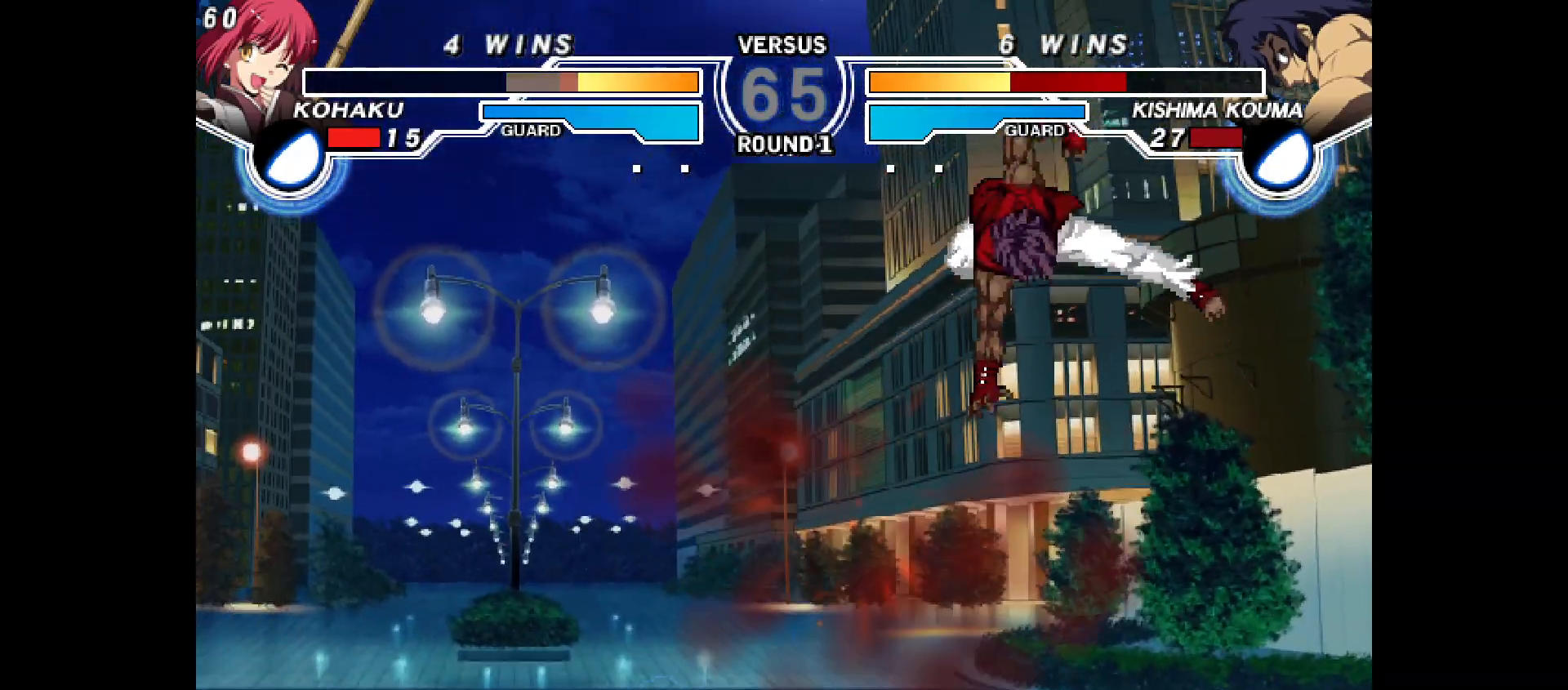
{"buttons": ["DPAD_DOWN", "DPAD_LEFT"], "events": [[133, "DPAD_LEFT", "up"], [217, "CROSS", "up"], [250, "CIRCLE", "up"], [333, "DPAD_LEFT", "down"], [350, "DPAD_DOWN", "down"]]}
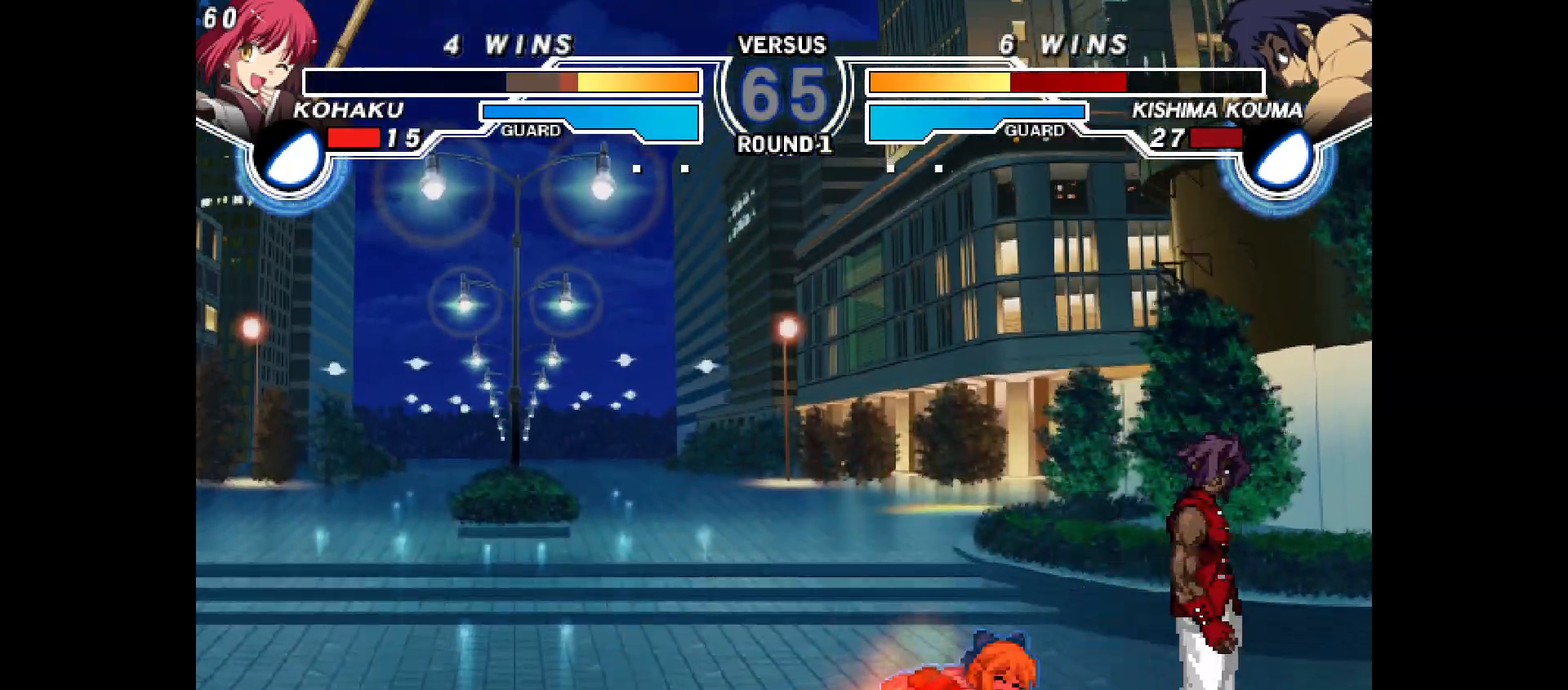
{"buttons": ["DPAD_DOWN", "DPAD_LEFT"], "events": [[267, "DPAD_DOWN", "up"], [267, "DPAD_UP", "down"], [350, "TRIANGLE", "down"], [367, "TRIANGLE", "up"], [383, "CIRCLE", "down"], [400, "CIRCLE", "up"], [400, "DPAD_DOWN", "down"], [400, "DPAD_UP", "up"]]}
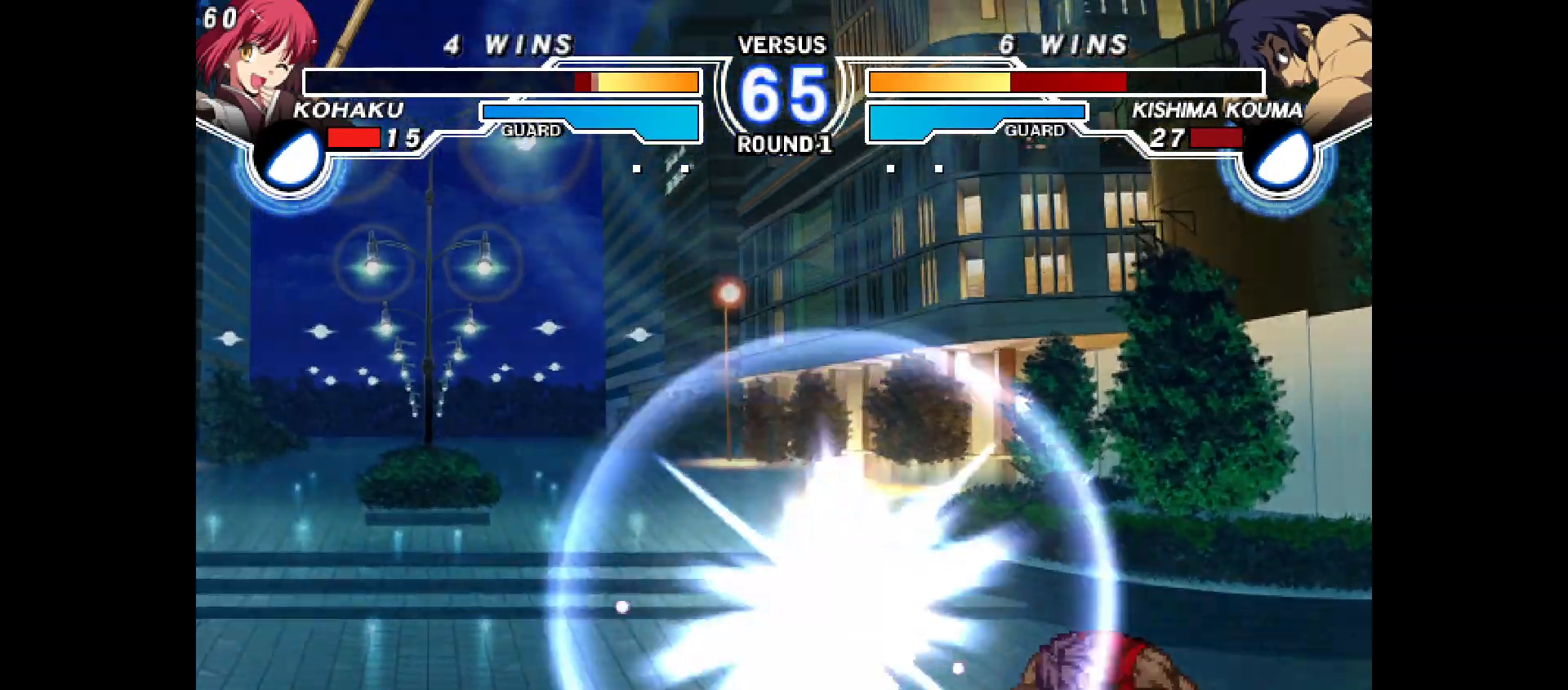
{"buttons": []}
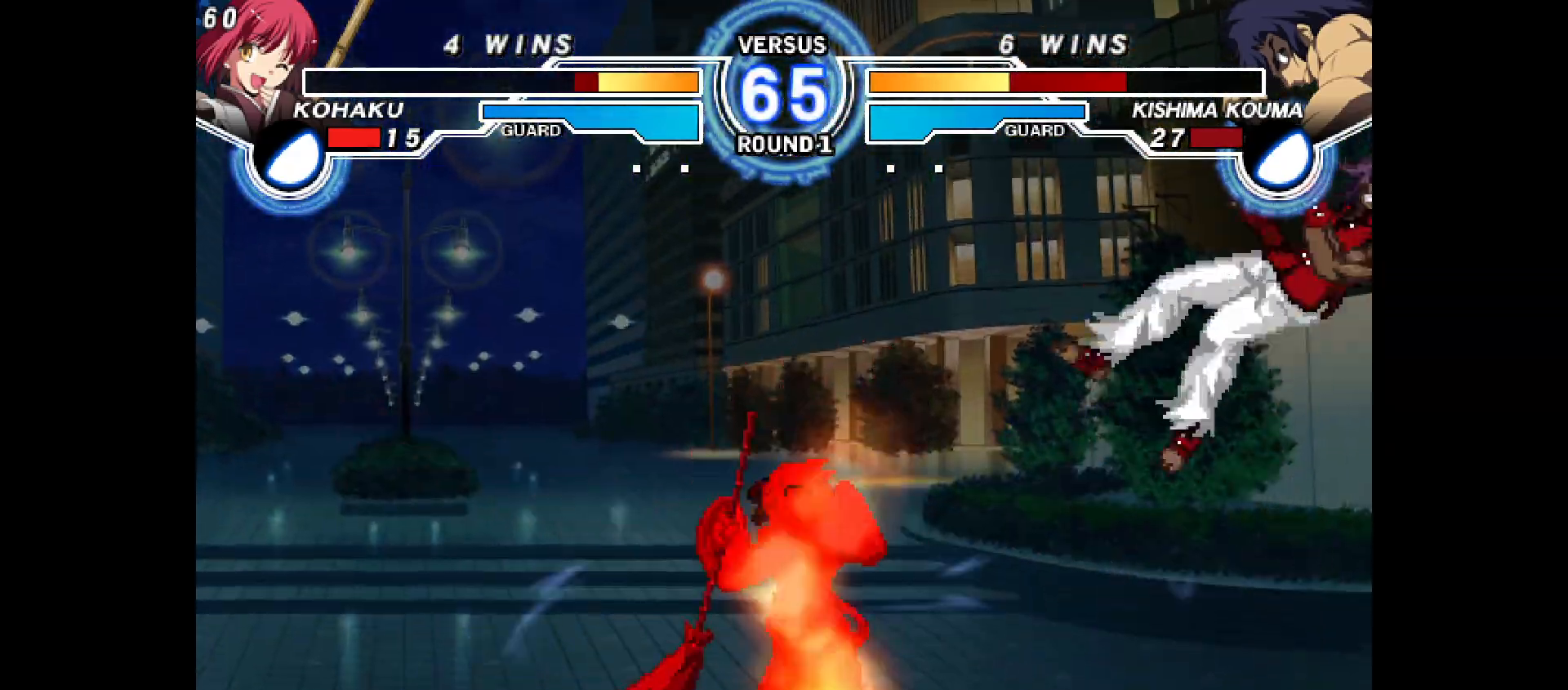
{"buttons": ["DPAD_RIGHT"], "events": [[483, "DPAD_RIGHT", "down"]]}